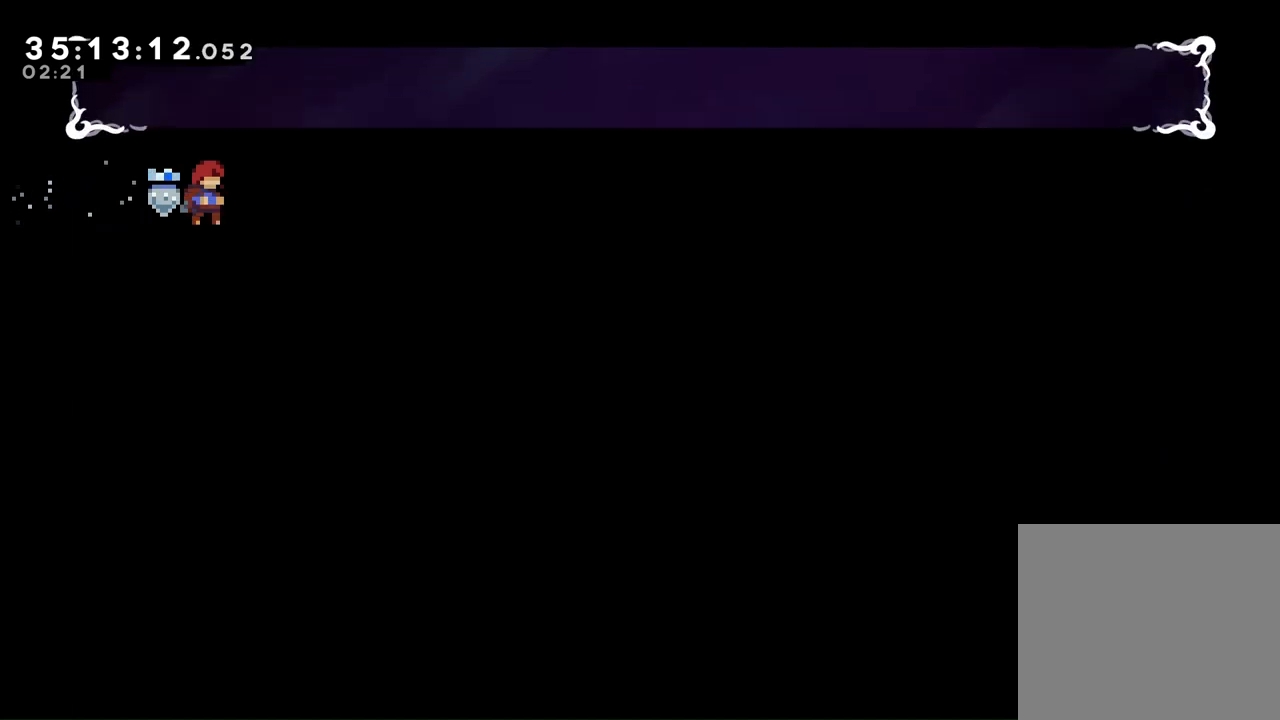
Gameplay with a controller (Xbox layout); each line is a JSON object with the inputs held at the frame after it (dt_ms = milliseconds from this image to that frame). "events" lists button and stick changes between this image and that frame as [ms after this image, input, new state], when the widget could be followed in between. Not read: L3 R3.
{"dt_ms": 500, "buttons": ["L2"], "left_stick": "center", "right_stick": "center", "events": [[467, "L2", "down"]]}
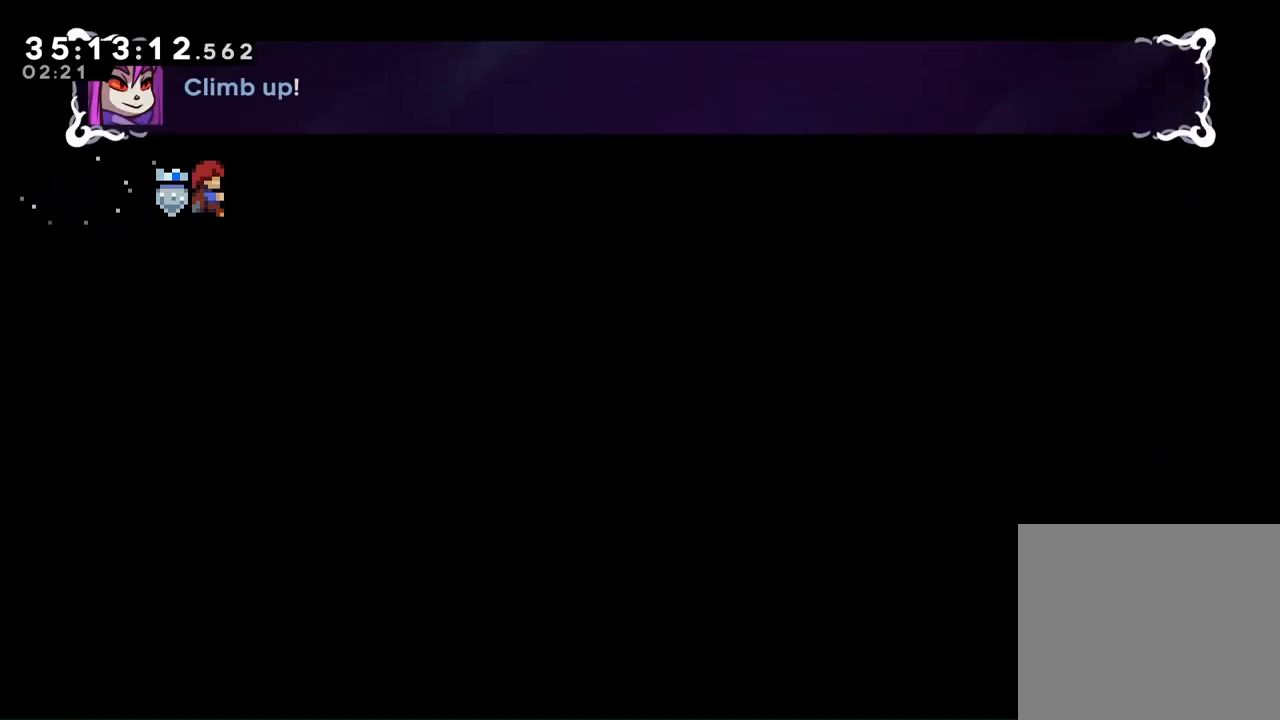
{"dt_ms": 500, "buttons": [], "left_stick": "center", "right_stick": "center", "events": [[33, "DPAD_UP", "down"], [433, "DPAD_UP", "up"], [467, "L2", "up"]]}
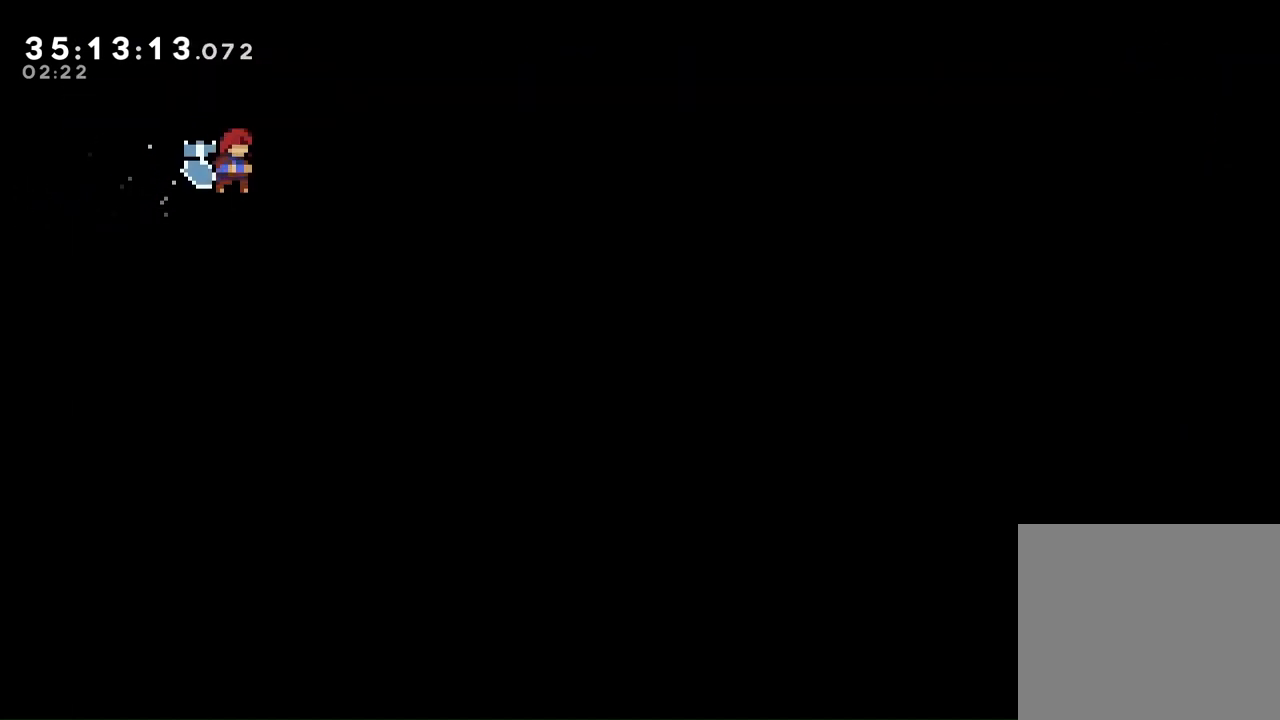
{"dt_ms": 500, "buttons": [], "left_stick": "center", "right_stick": "center", "events": []}
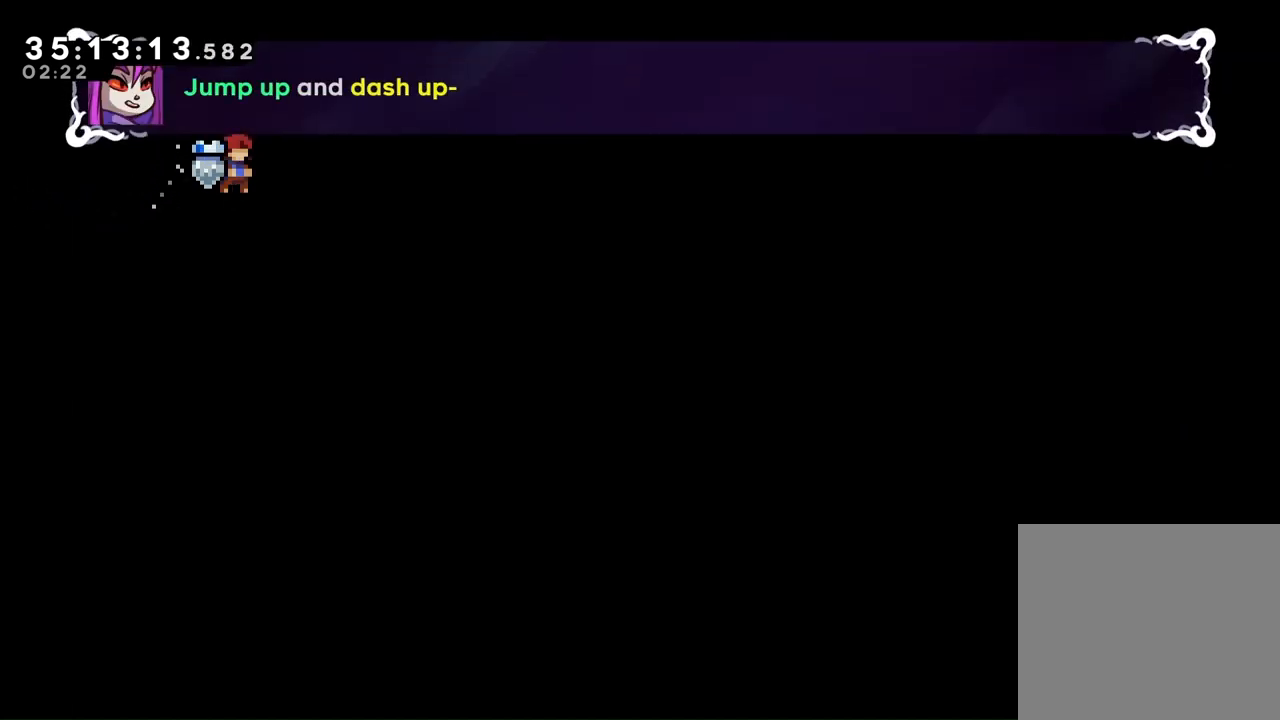
{"dt_ms": 500, "buttons": [], "left_stick": "center", "right_stick": "center", "events": []}
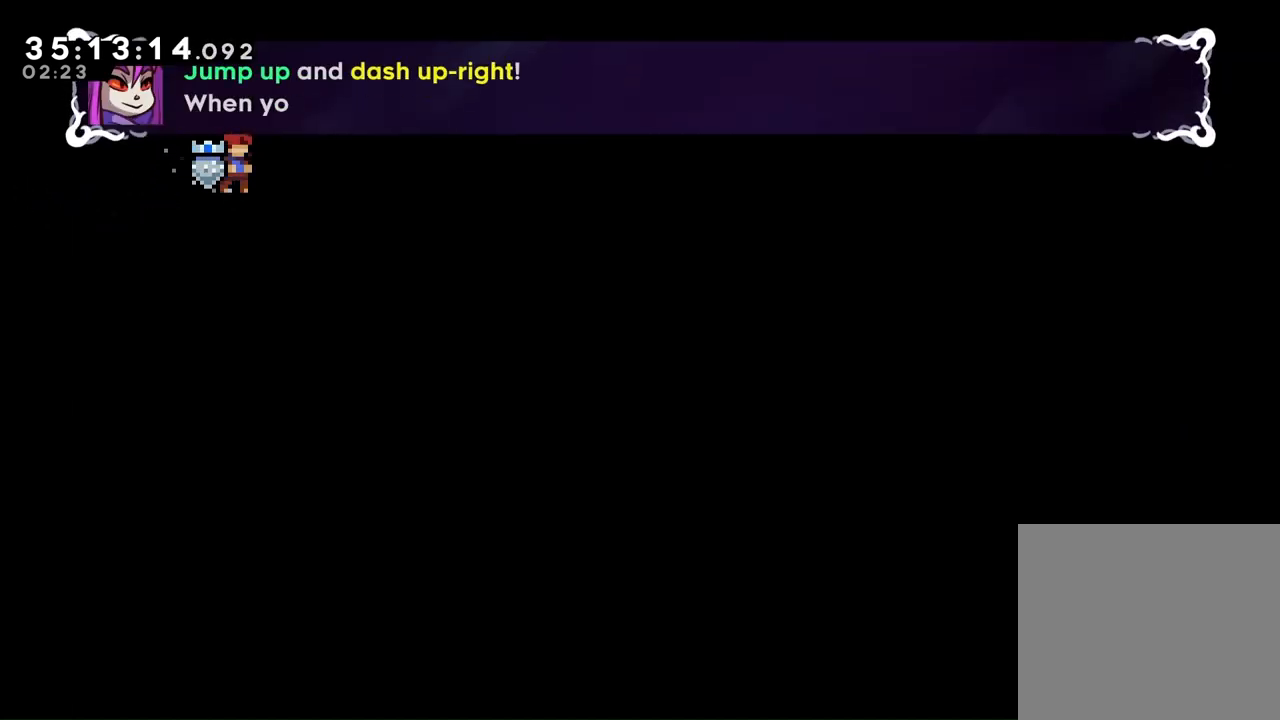
{"dt_ms": 500, "buttons": [], "left_stick": "center", "right_stick": "center", "events": []}
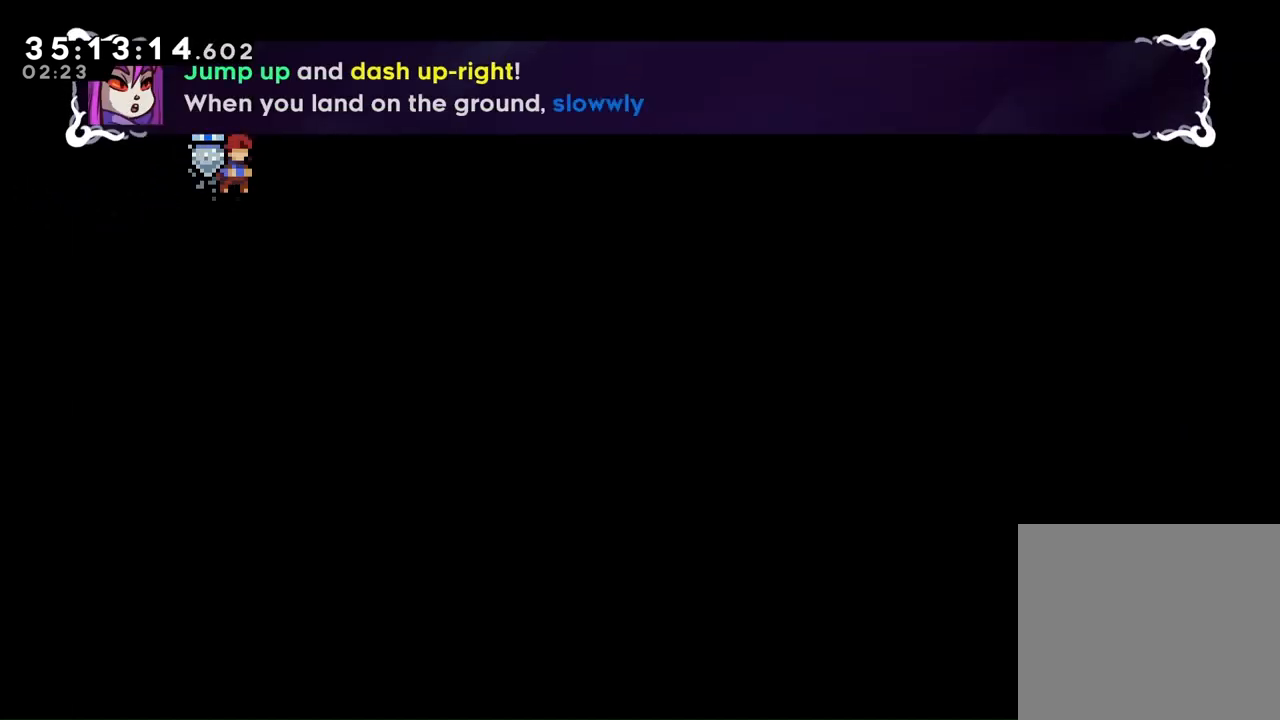
{"dt_ms": 500, "buttons": [], "left_stick": "center", "right_stick": "center", "events": []}
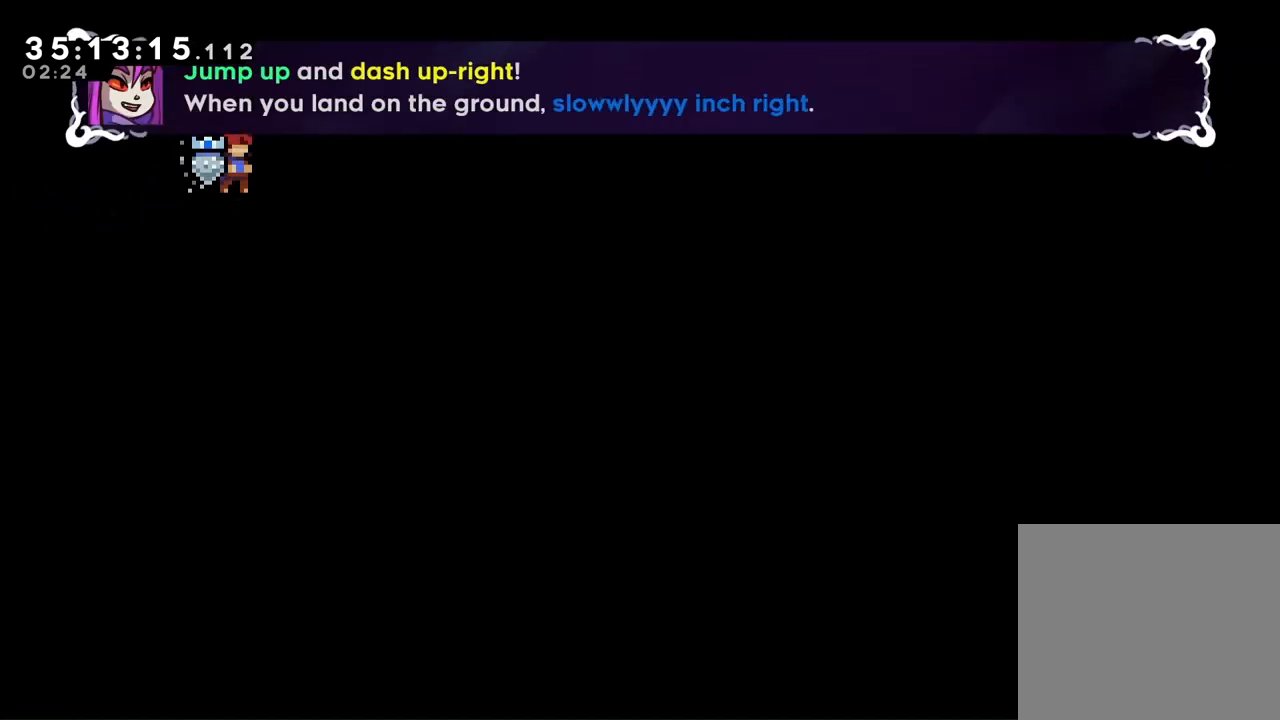
{"dt_ms": 500, "buttons": [], "left_stick": "center", "right_stick": "center"}
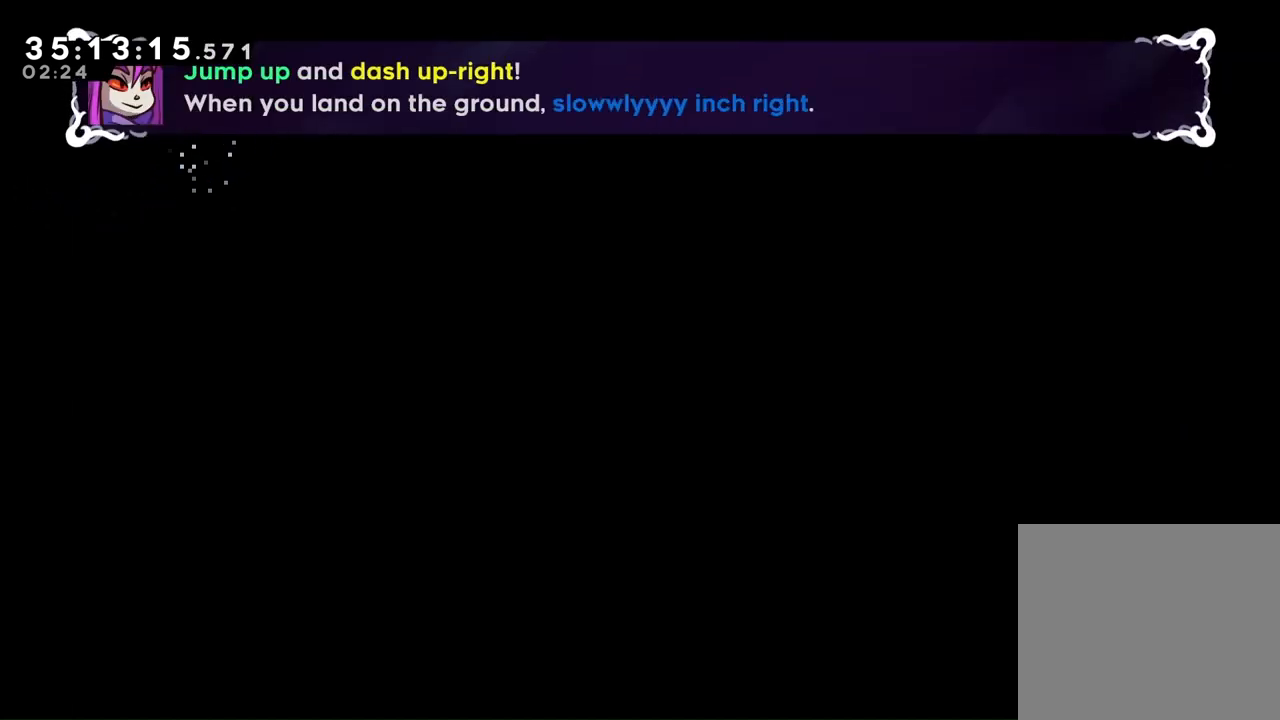
{"dt_ms": 500, "buttons": [], "left_stick": "center", "right_stick": "center", "events": []}
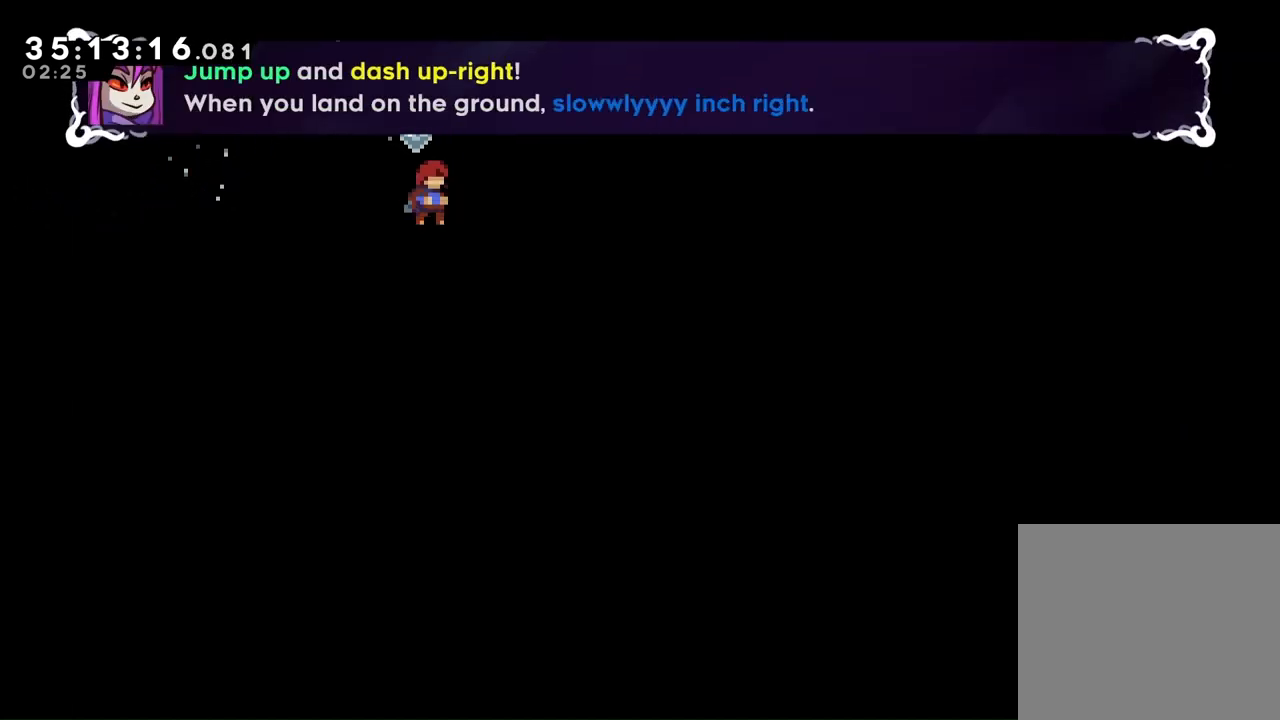
{"dt_ms": 500, "buttons": ["DPAD_RIGHT"], "left_stick": "center", "right_stick": "center", "events": [[167, "DPAD_RIGHT", "down"], [200, "DPAD_RIGHT", "up"], [467, "DPAD_RIGHT", "down"]]}
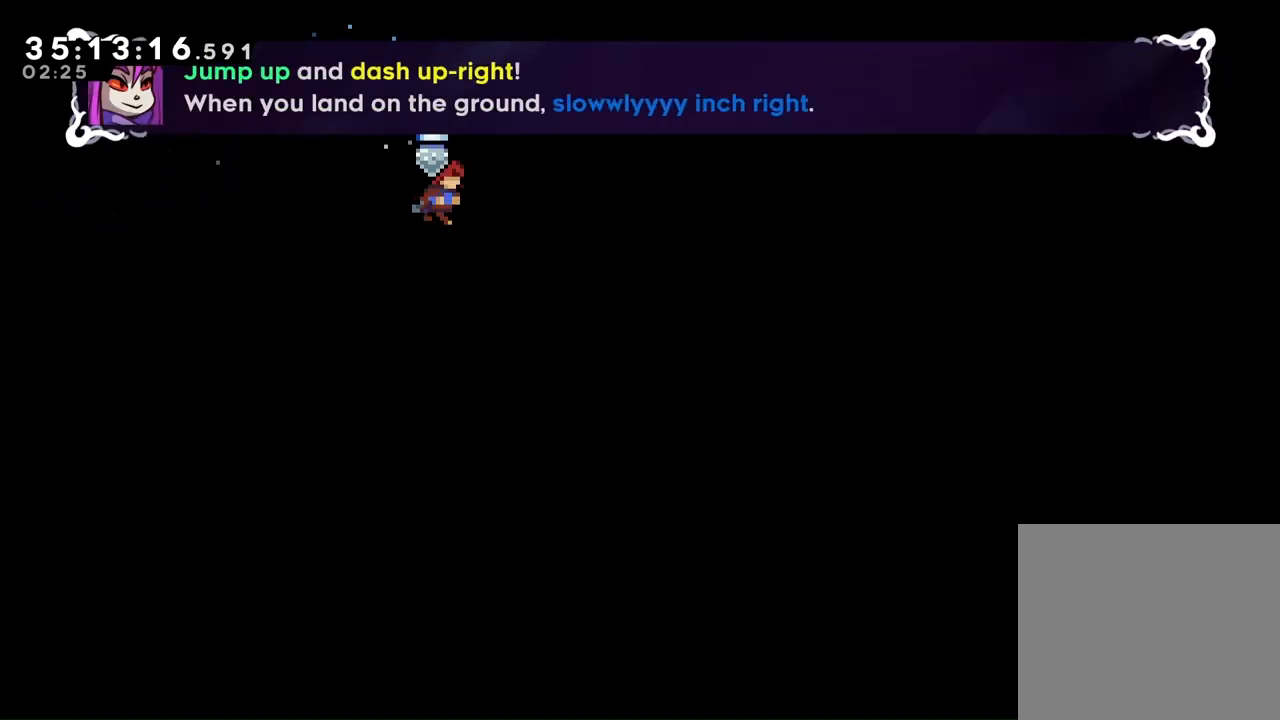
{"dt_ms": 500, "buttons": [], "left_stick": "center", "right_stick": "center", "events": [[33, "DPAD_RIGHT", "up"], [233, "DPAD_RIGHT", "down"], [333, "DPAD_RIGHT", "up"]]}
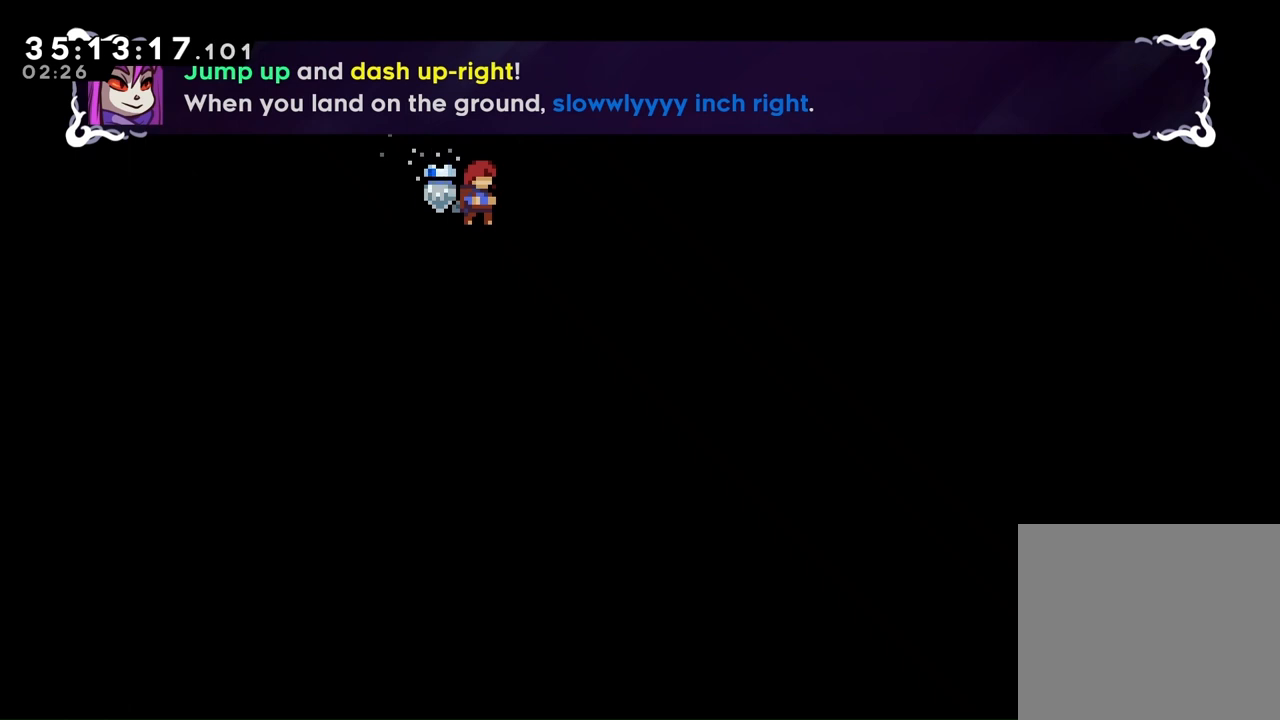
{"dt_ms": 500, "buttons": [], "left_stick": "center", "right_stick": "center", "events": [[100, "DPAD_RIGHT", "down"], [167, "DPAD_RIGHT", "up"]]}
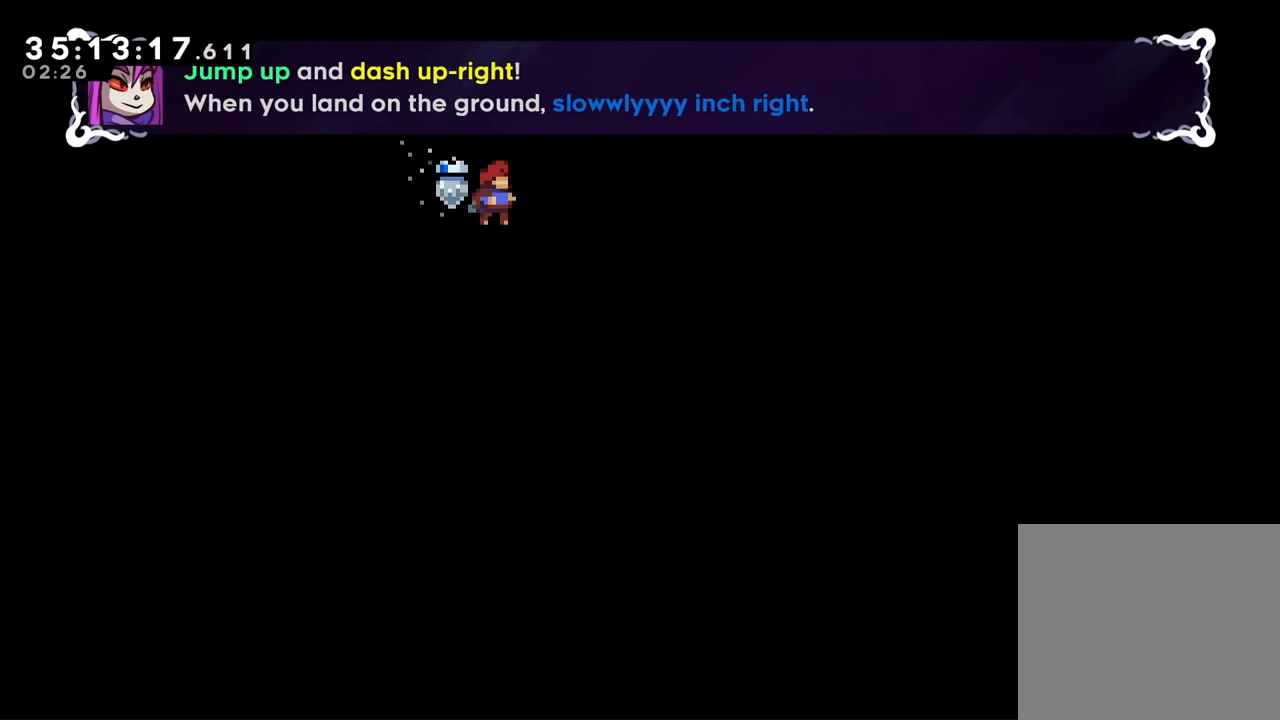
{"dt_ms": 500, "buttons": [], "left_stick": "center", "right_stick": "center", "events": []}
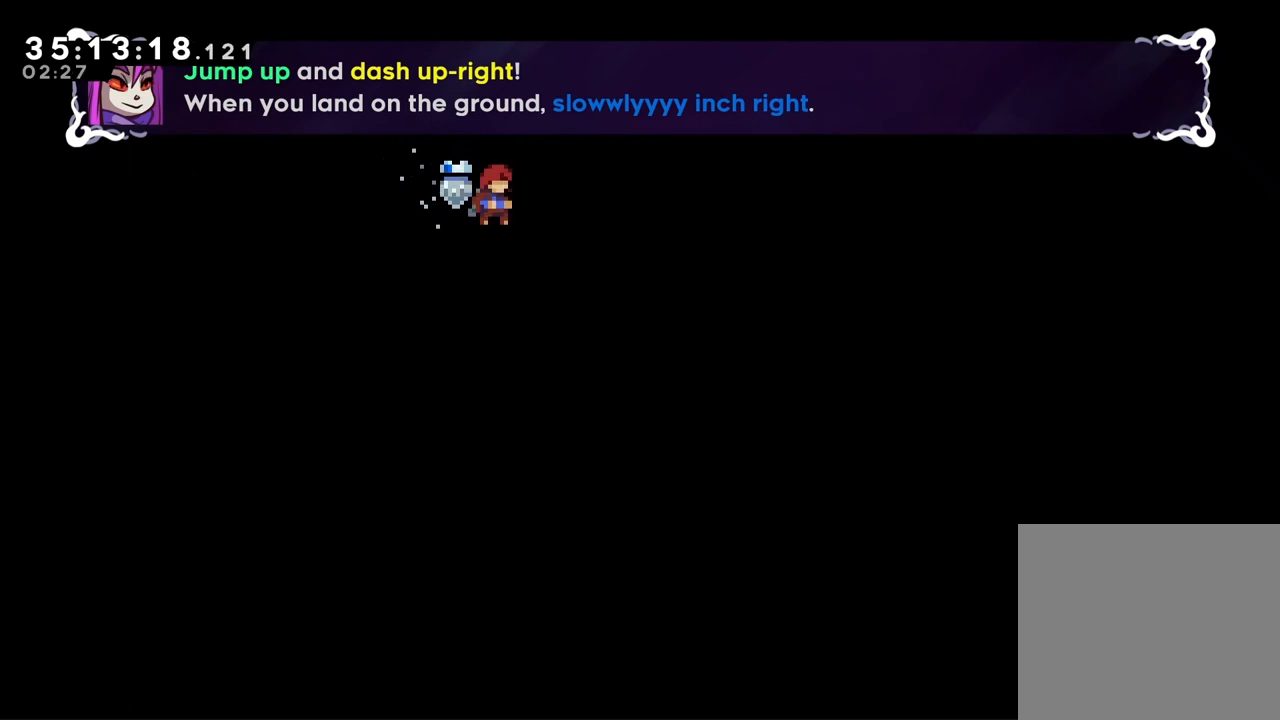
{"dt_ms": 500, "buttons": [], "left_stick": "center", "right_stick": "center", "events": [[167, "DPAD_RIGHT", "down"], [233, "DPAD_RIGHT", "up"]]}
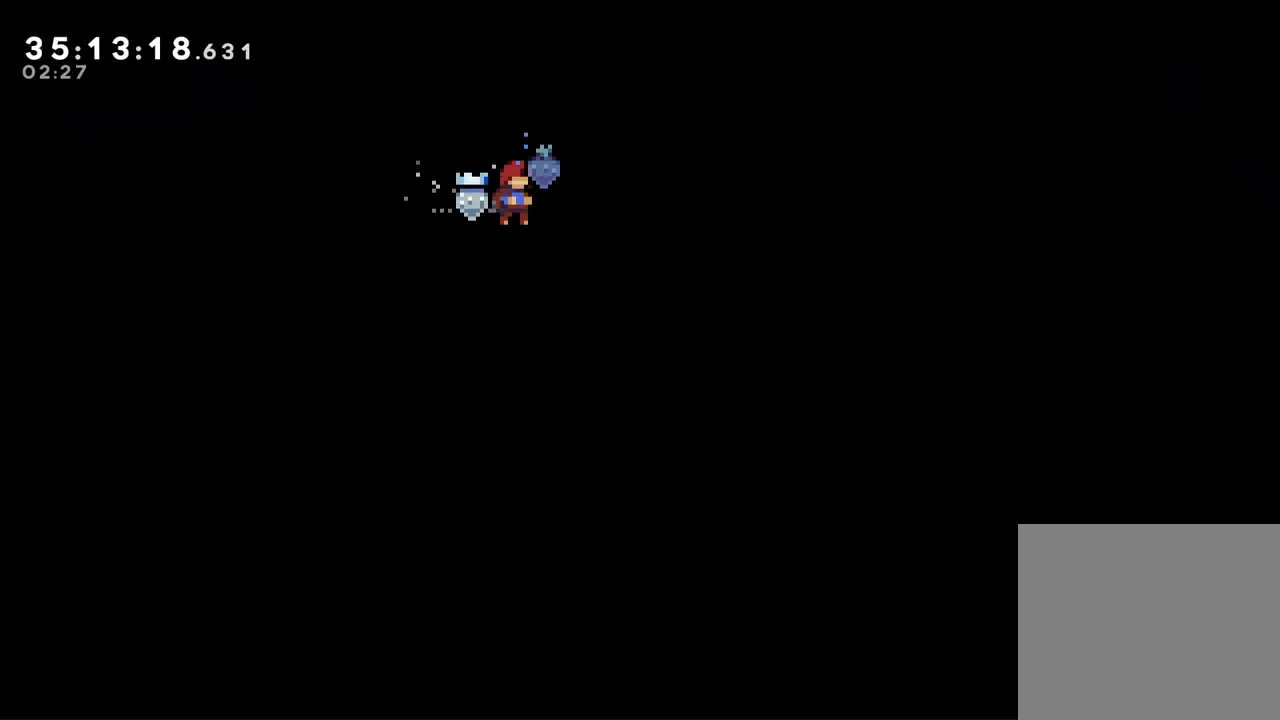
{"dt_ms": 500, "buttons": [], "left_stick": "center", "right_stick": "center", "events": []}
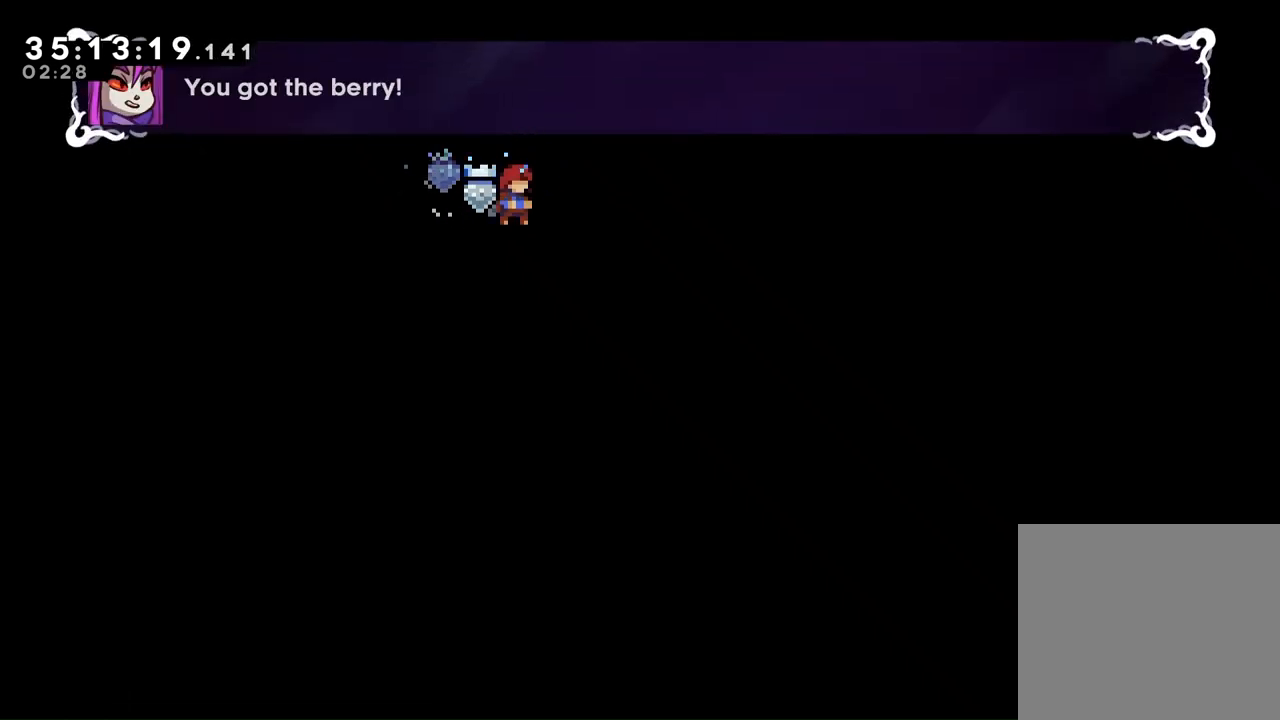
{"dt_ms": 500, "buttons": [], "left_stick": "center", "right_stick": "center", "events": []}
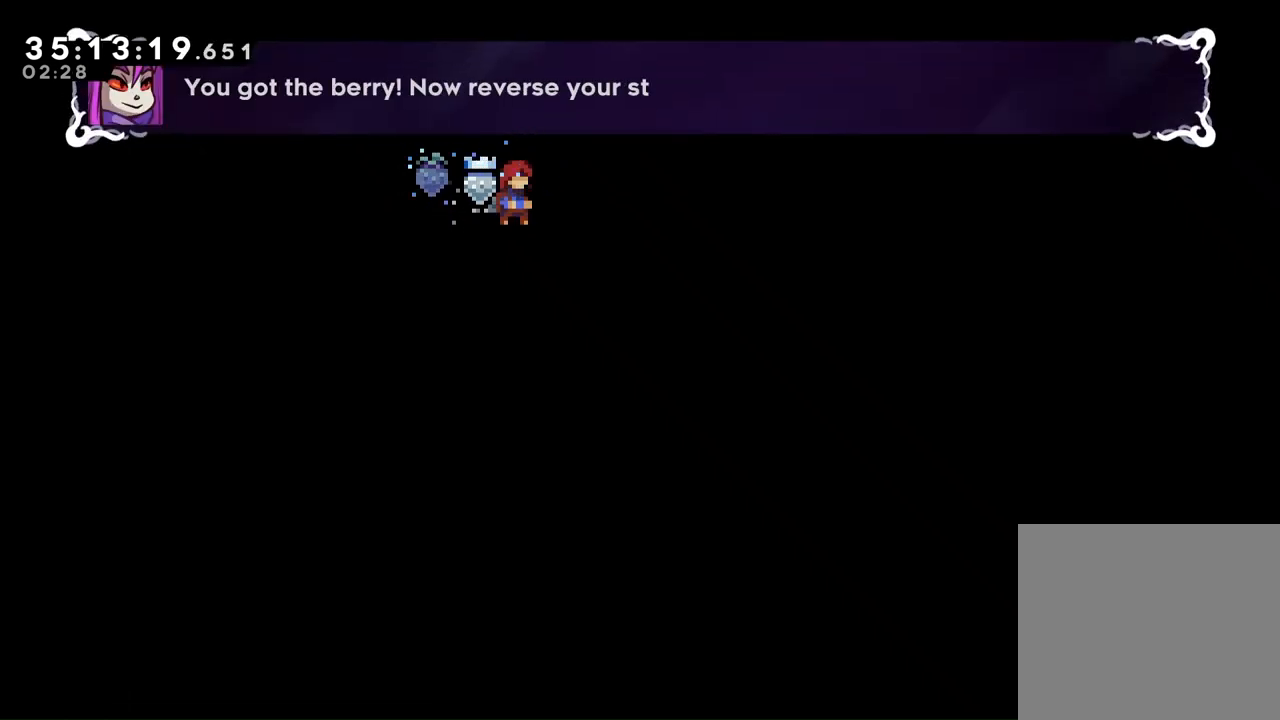
{"dt_ms": 500, "buttons": [], "left_stick": "center", "right_stick": "center", "events": [[33, "DPAD_LEFT", "down"], [67, "DPAD_LEFT", "up"]]}
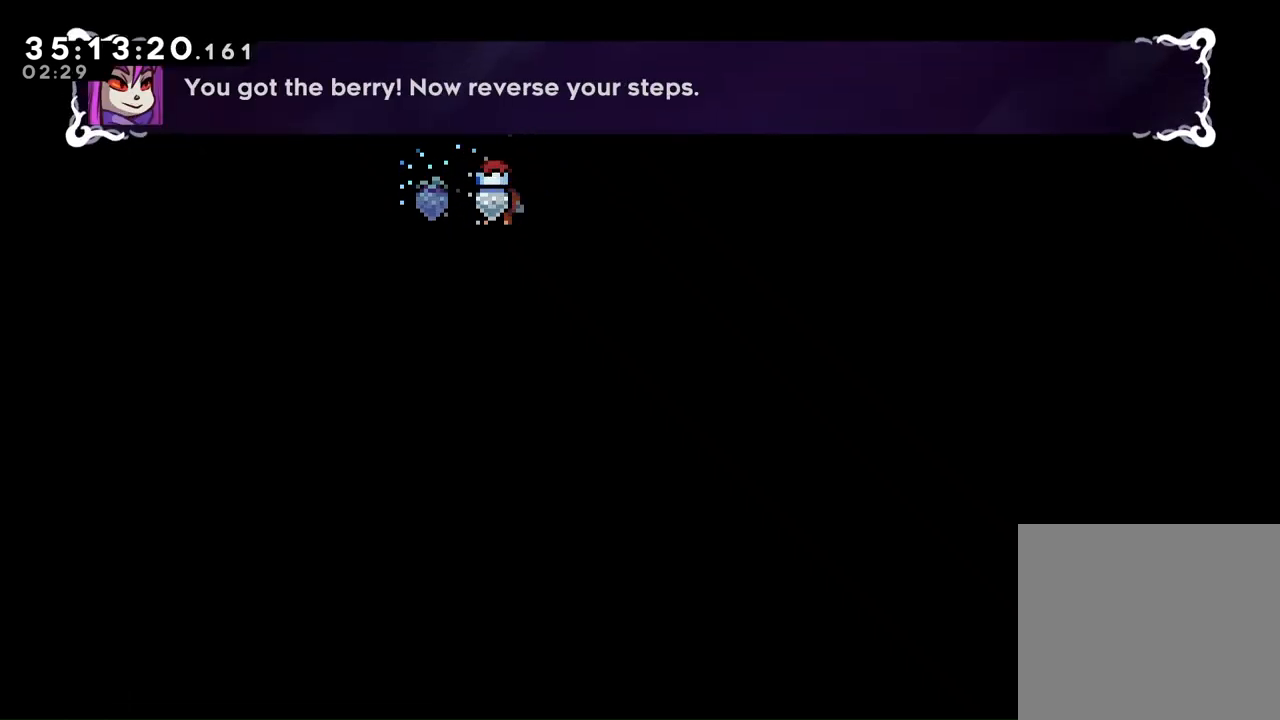
{"dt_ms": 500, "buttons": [], "left_stick": "center", "right_stick": "center", "events": [[33, "DPAD_LEFT", "down"], [100, "DPAD_LEFT", "up"], [233, "DPAD_LEFT", "down"], [333, "DPAD_LEFT", "up"]]}
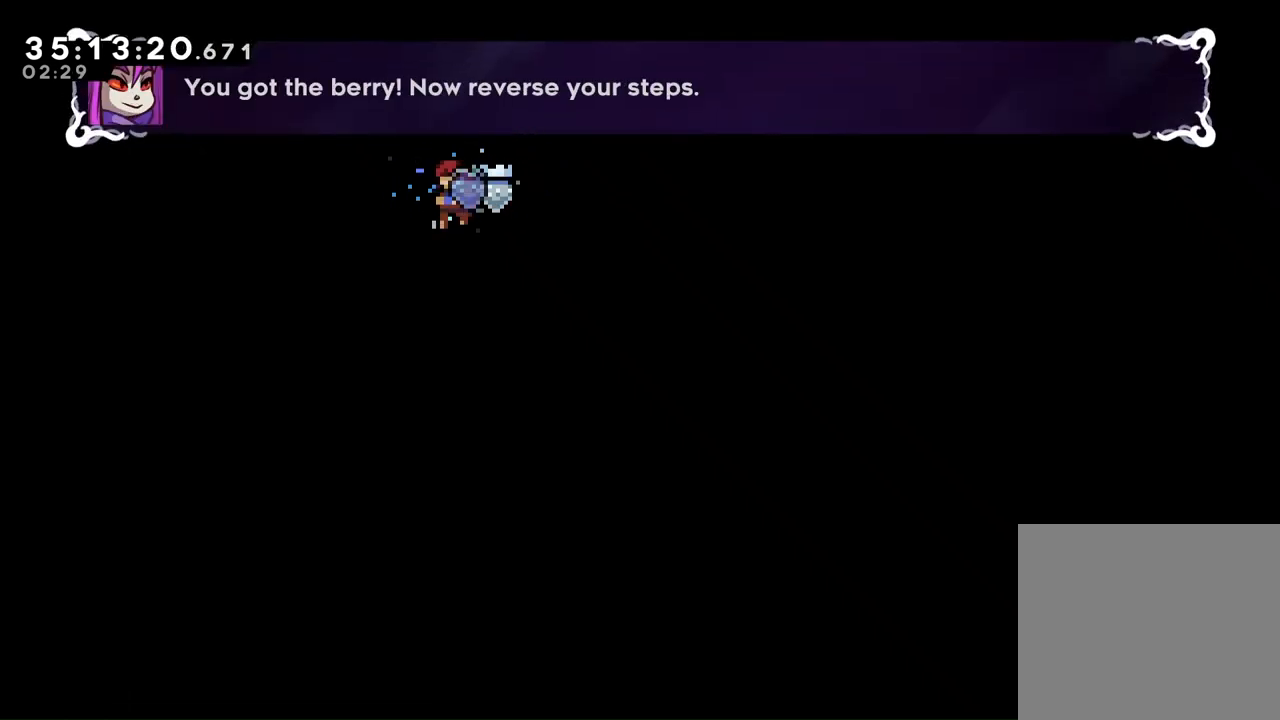
{"dt_ms": 500, "buttons": [], "left_stick": "center", "right_stick": "center", "events": []}
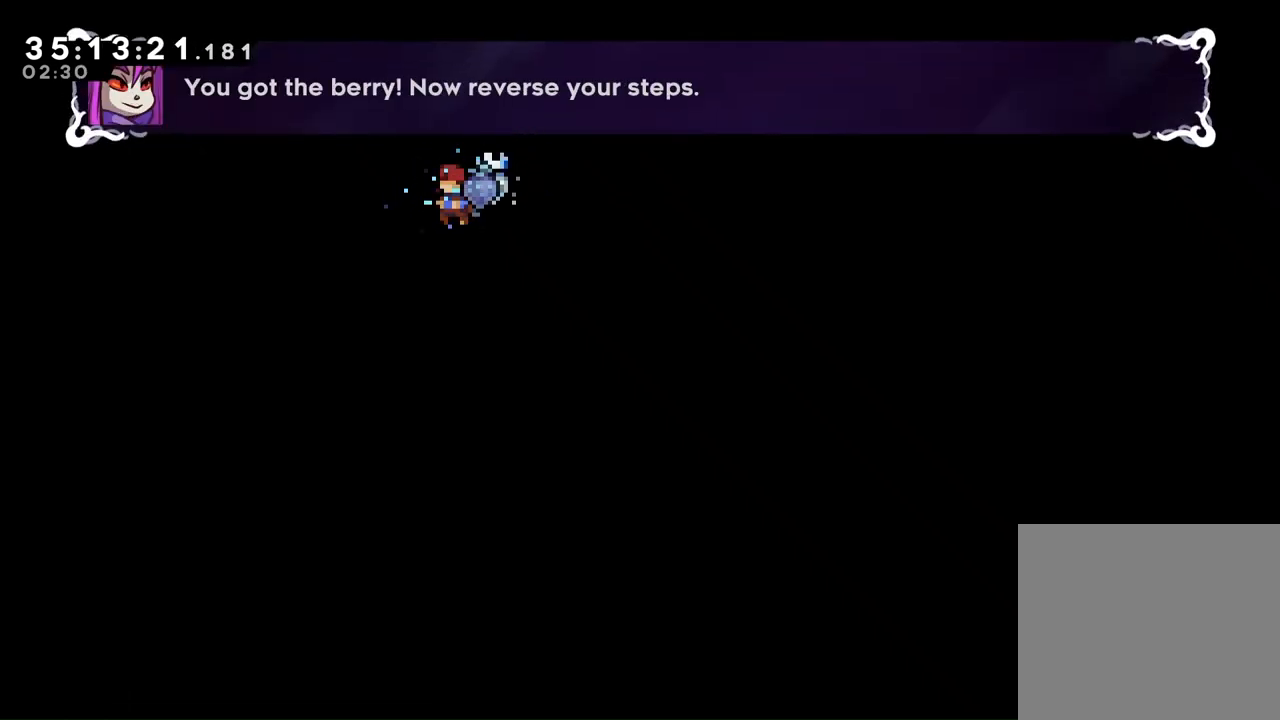
{"dt_ms": 500, "buttons": [], "left_stick": "center", "right_stick": "center", "events": []}
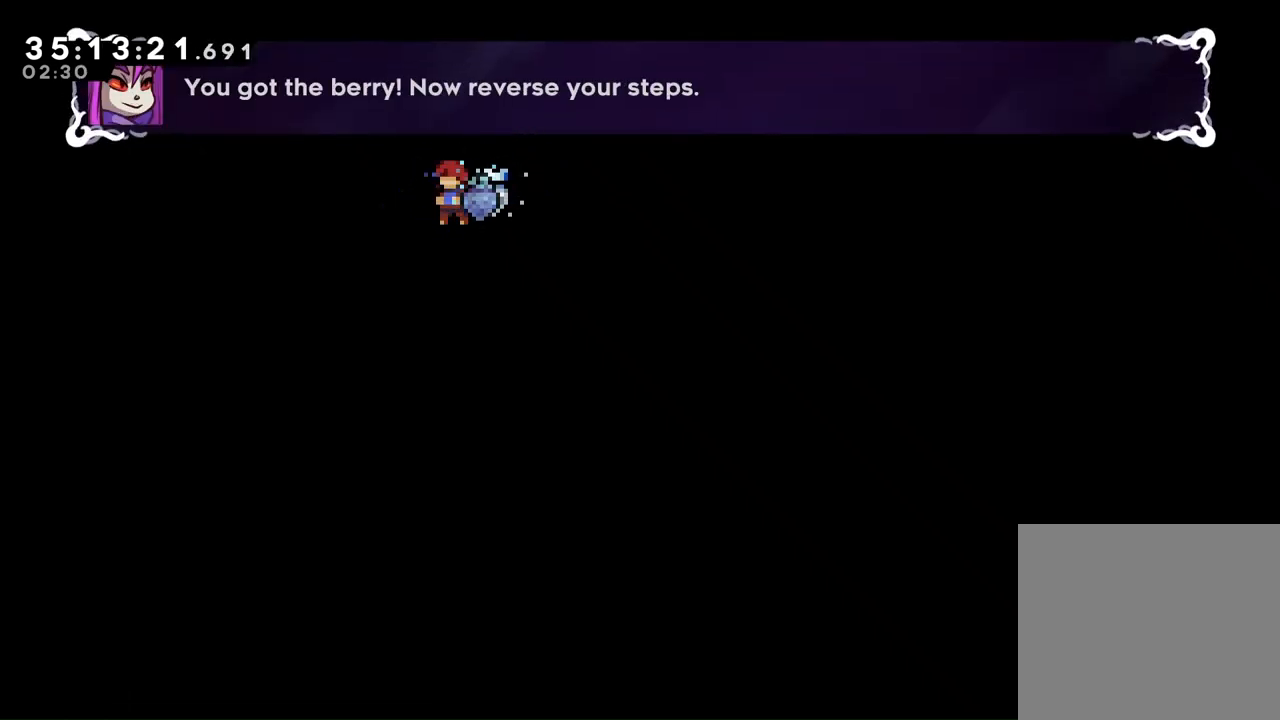
{"dt_ms": 500, "buttons": [], "left_stick": "center", "right_stick": "center", "events": []}
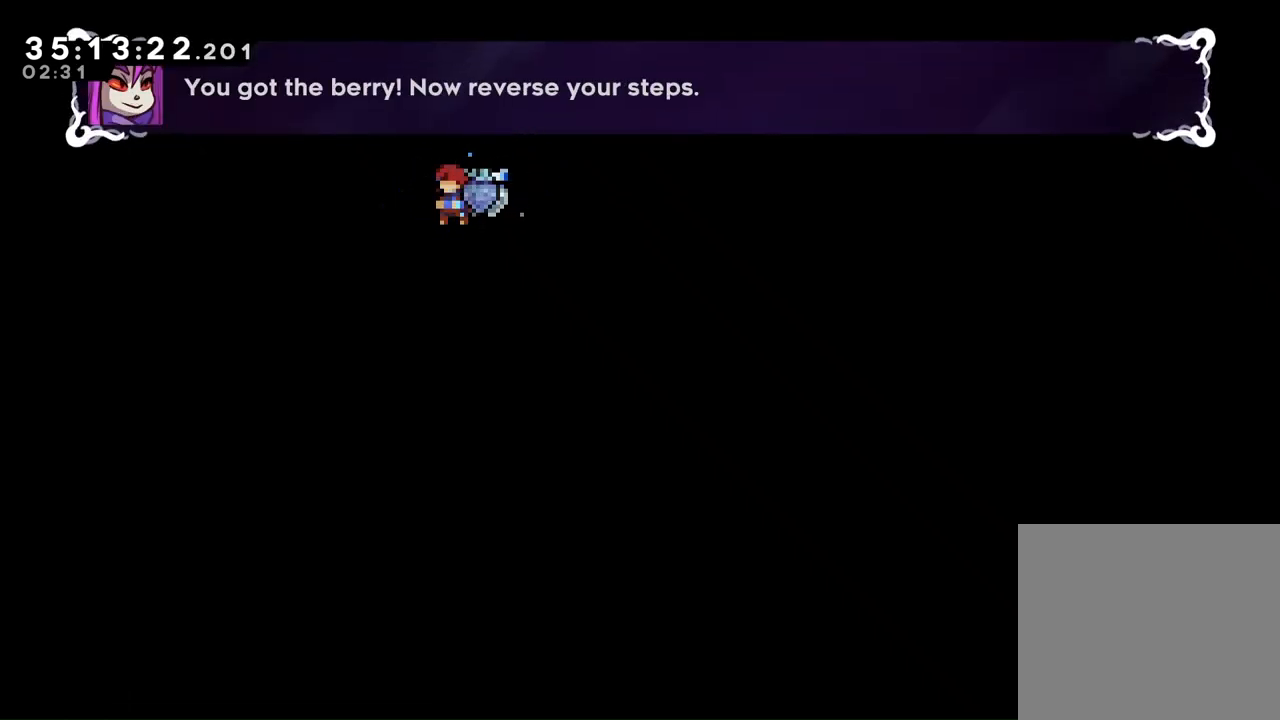
{"dt_ms": 1000, "buttons": ["DPAD_LEFT"], "left_stick": "center", "right_stick": "center"}
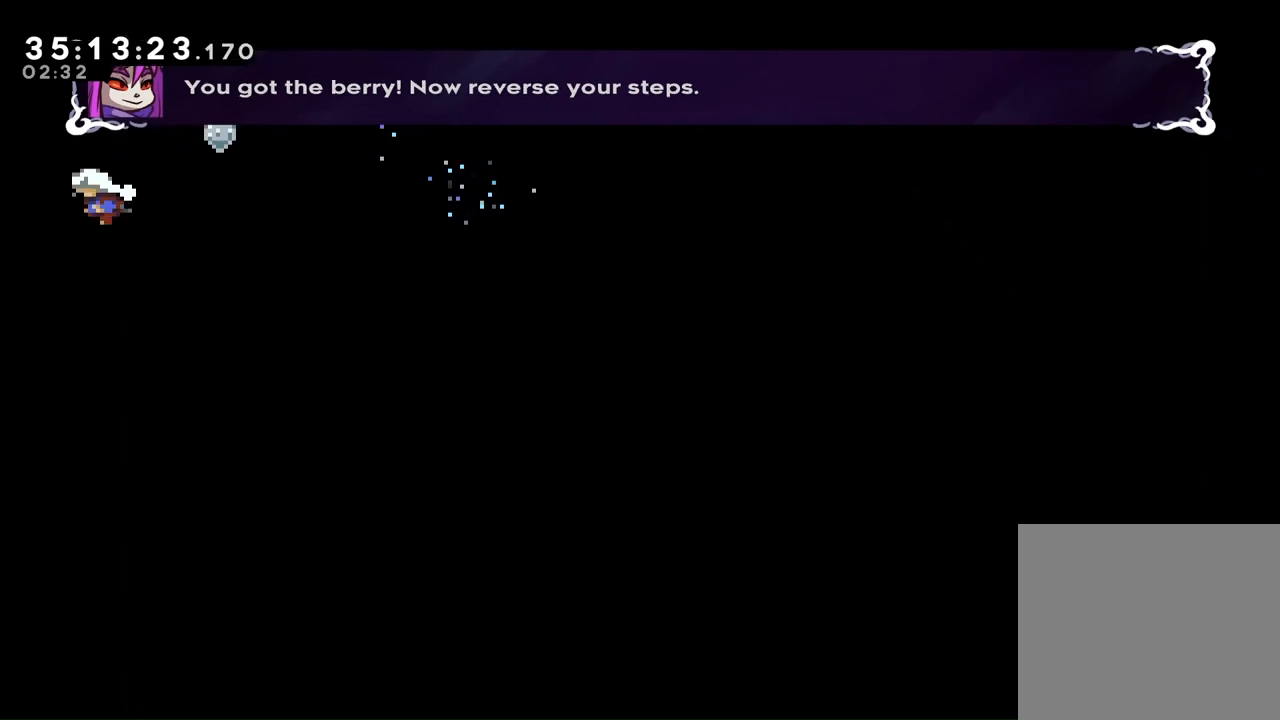
{"dt_ms": 500, "buttons": ["DPAD_LEFT"], "left_stick": "center", "right_stick": "center", "events": []}
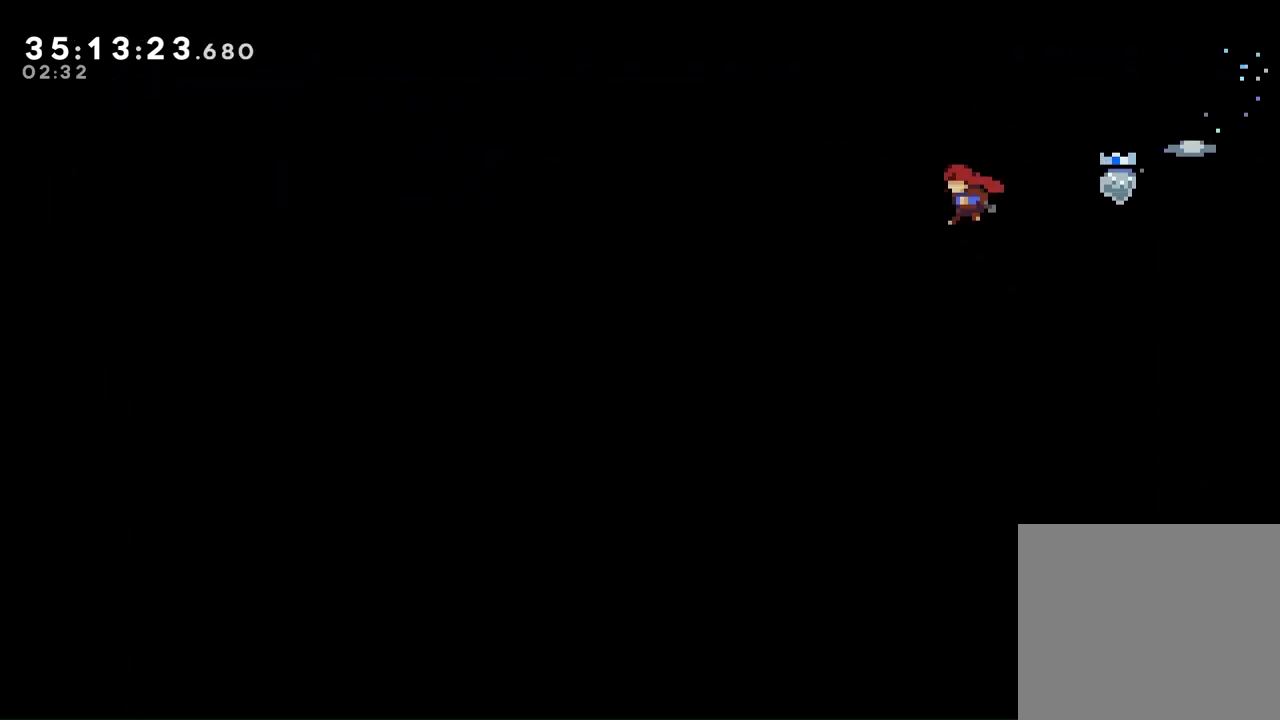
{"dt_ms": 500, "buttons": ["DPAD_LEFT"], "left_stick": "center", "right_stick": "center", "events": []}
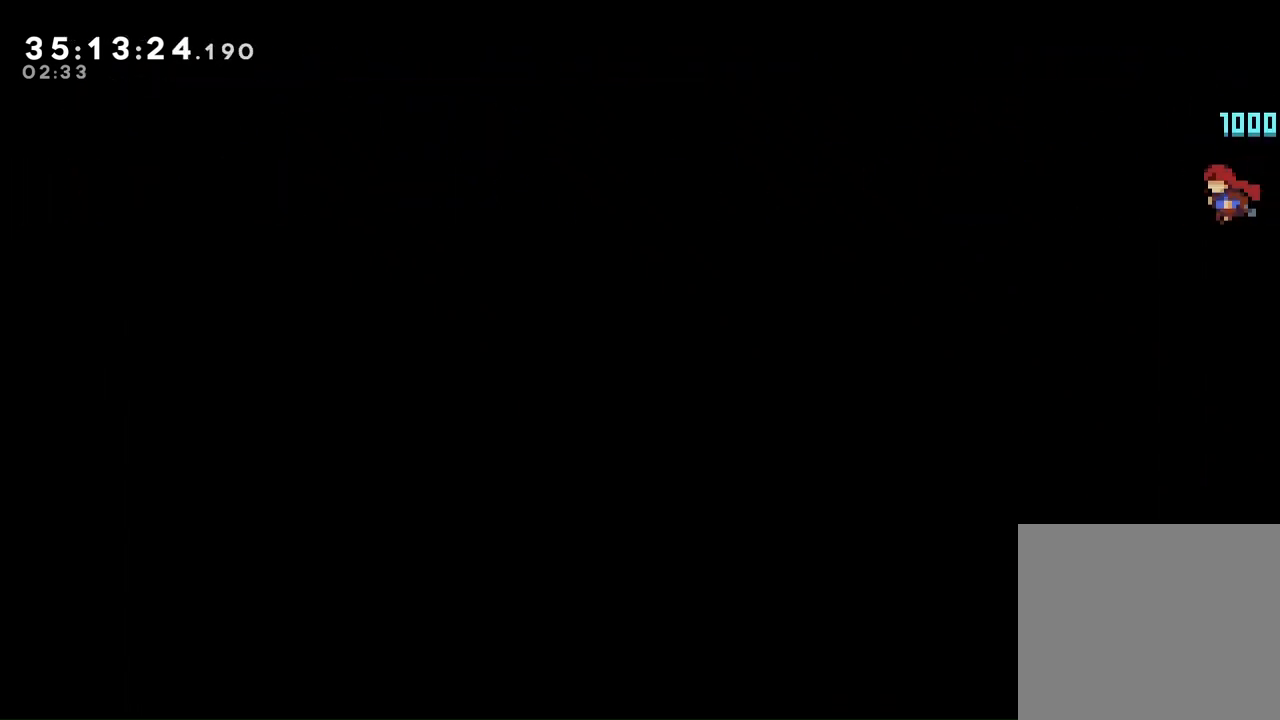
{"dt_ms": 500, "buttons": ["DPAD_DOWN", "DPAD_LEFT"], "left_stick": "center", "right_stick": "center"}
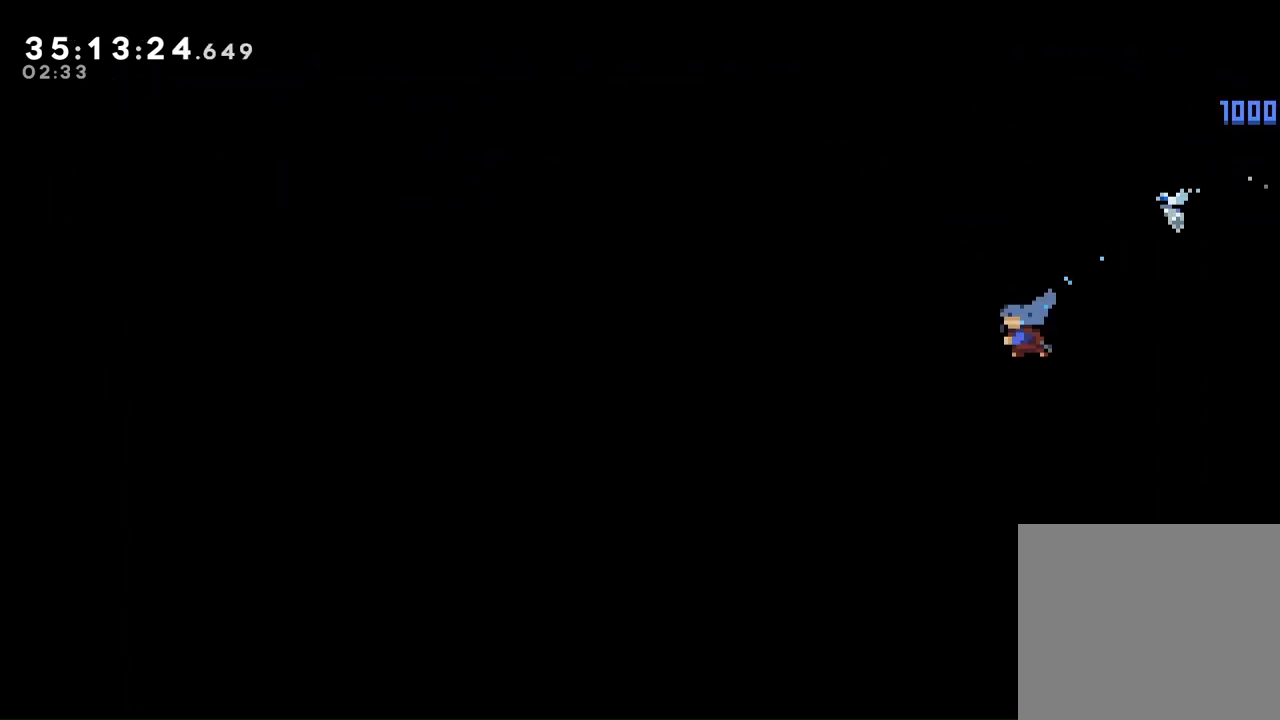
{"dt_ms": 500, "buttons": ["DPAD_DOWN", "DPAD_LEFT"], "left_stick": "center", "right_stick": "center", "events": []}
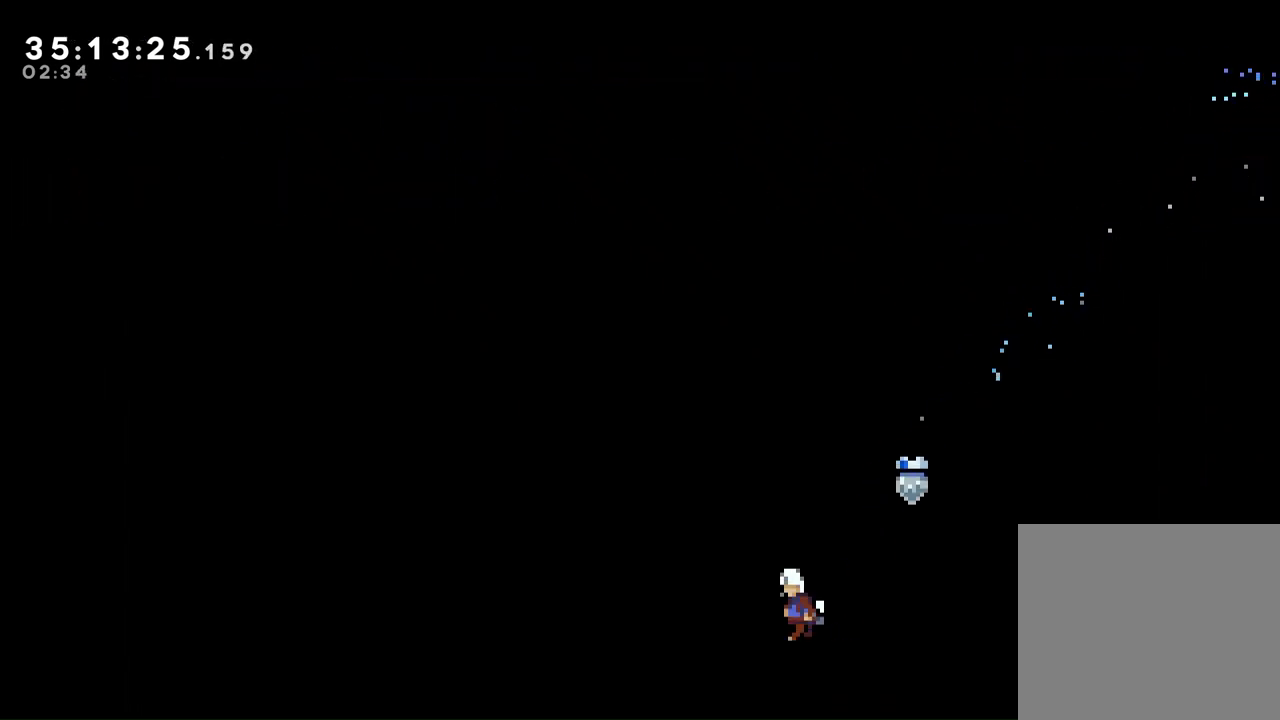
{"dt_ms": 500, "buttons": ["DPAD_LEFT"], "left_stick": "center", "right_stick": "center", "events": [[33, "DPAD_DOWN", "up"]]}
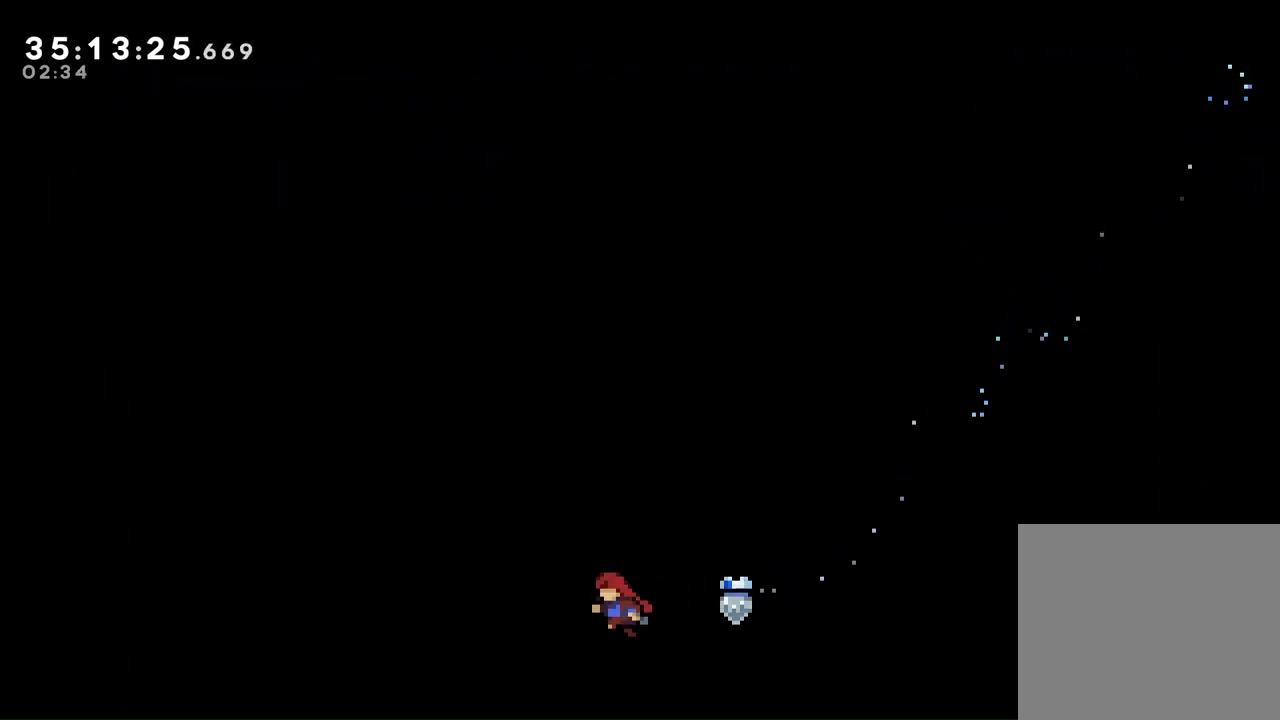
{"dt_ms": 500, "buttons": ["DPAD_UP"], "left_stick": "center", "right_stick": "center", "events": [[33, "DPAD_LEFT", "up"], [233, "DPAD_UP", "down"]]}
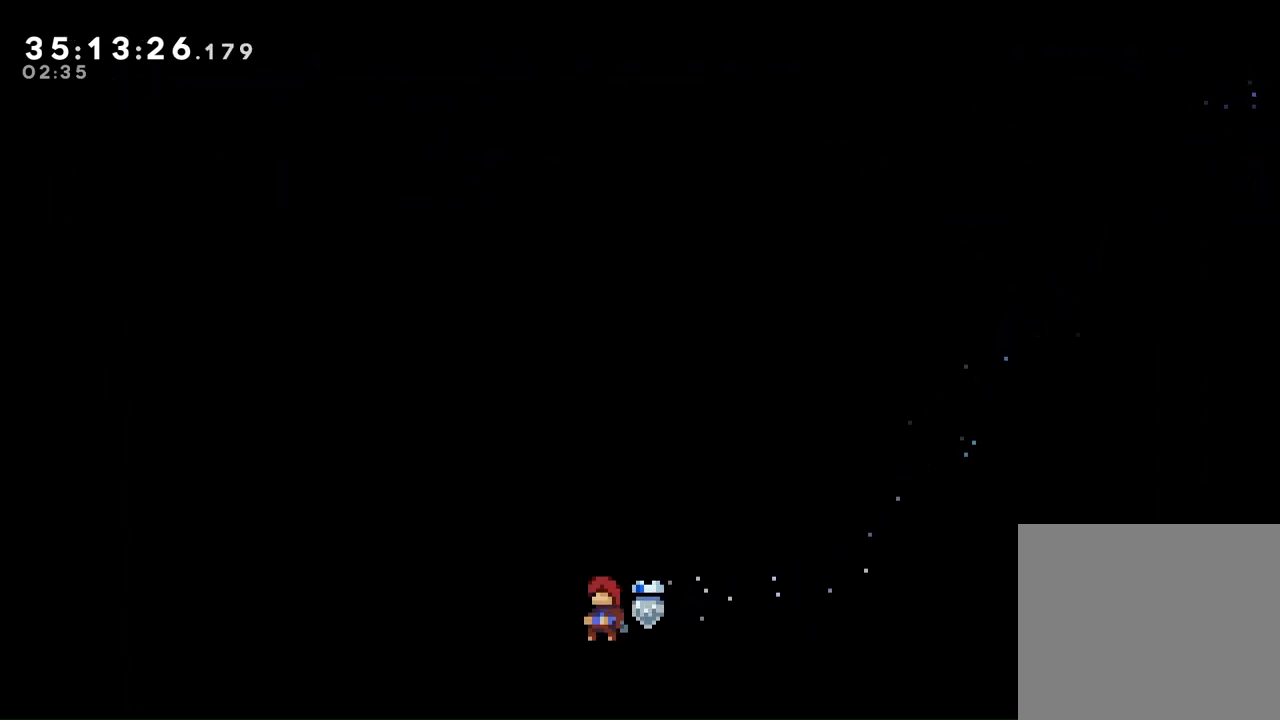
{"dt_ms": 1000, "buttons": [], "left_stick": "center", "right_stick": "center"}